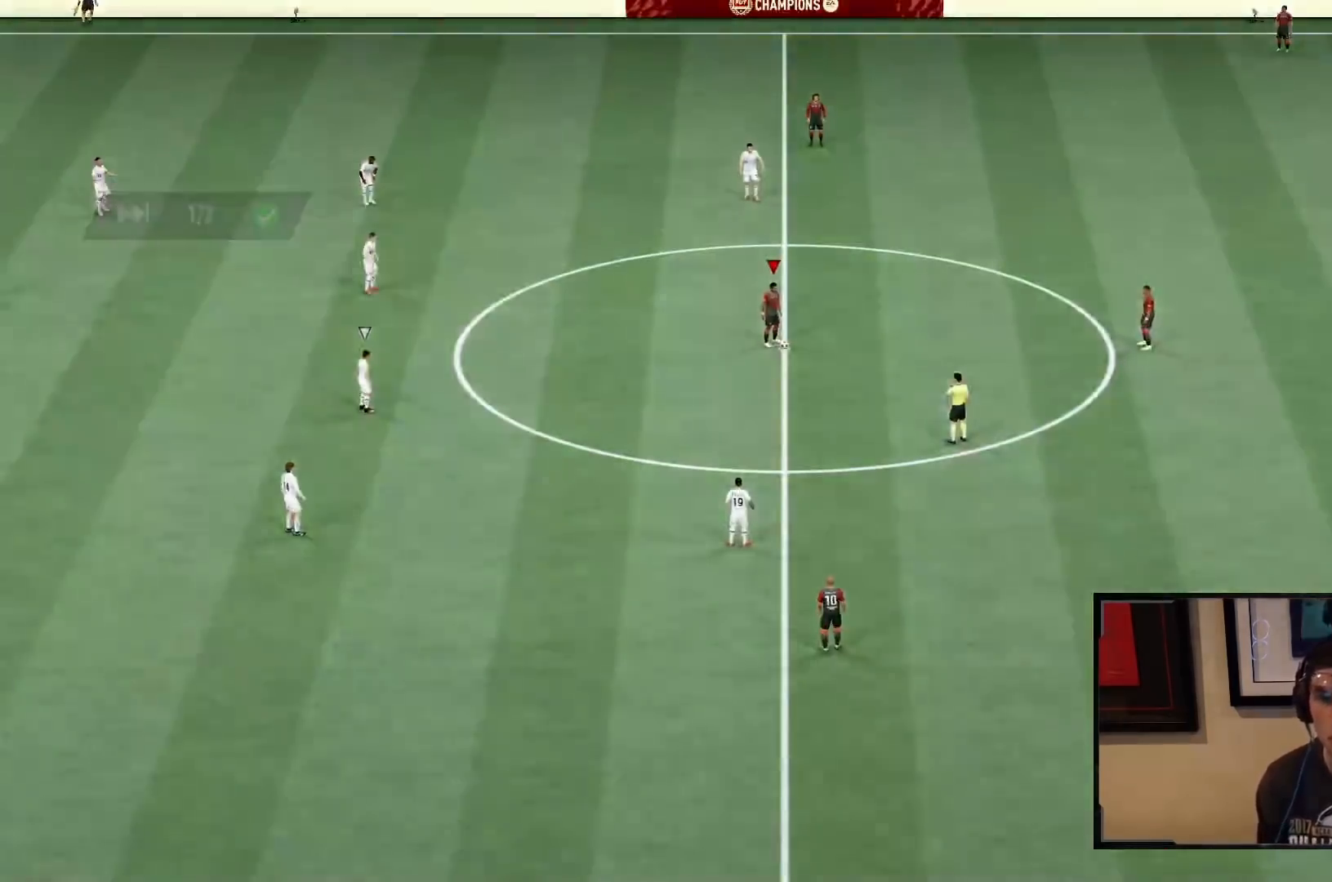
Gameplay with a controller (PlayStation layout); each line is a JSON object with the inputs held at the frame after it. "events" lists button and stick changes between this image and that frame as [ms after this image, input, new state], when the widget could be followed in between. Not read: L3 R3.
{"buttons": [], "left_stick": "center", "right_stick": "center", "events": [[33, "L1", "up"], [33, "R1", "up"], [133, "CROSS", "down"], [133, "L1", "down"], [133, "R1", "down"], [233, "L1", "up"], [300, "CROSS", "up"], [300, "R1", "up"], [350, "CROSS", "down"], [483, "CROSS", "up"]]}
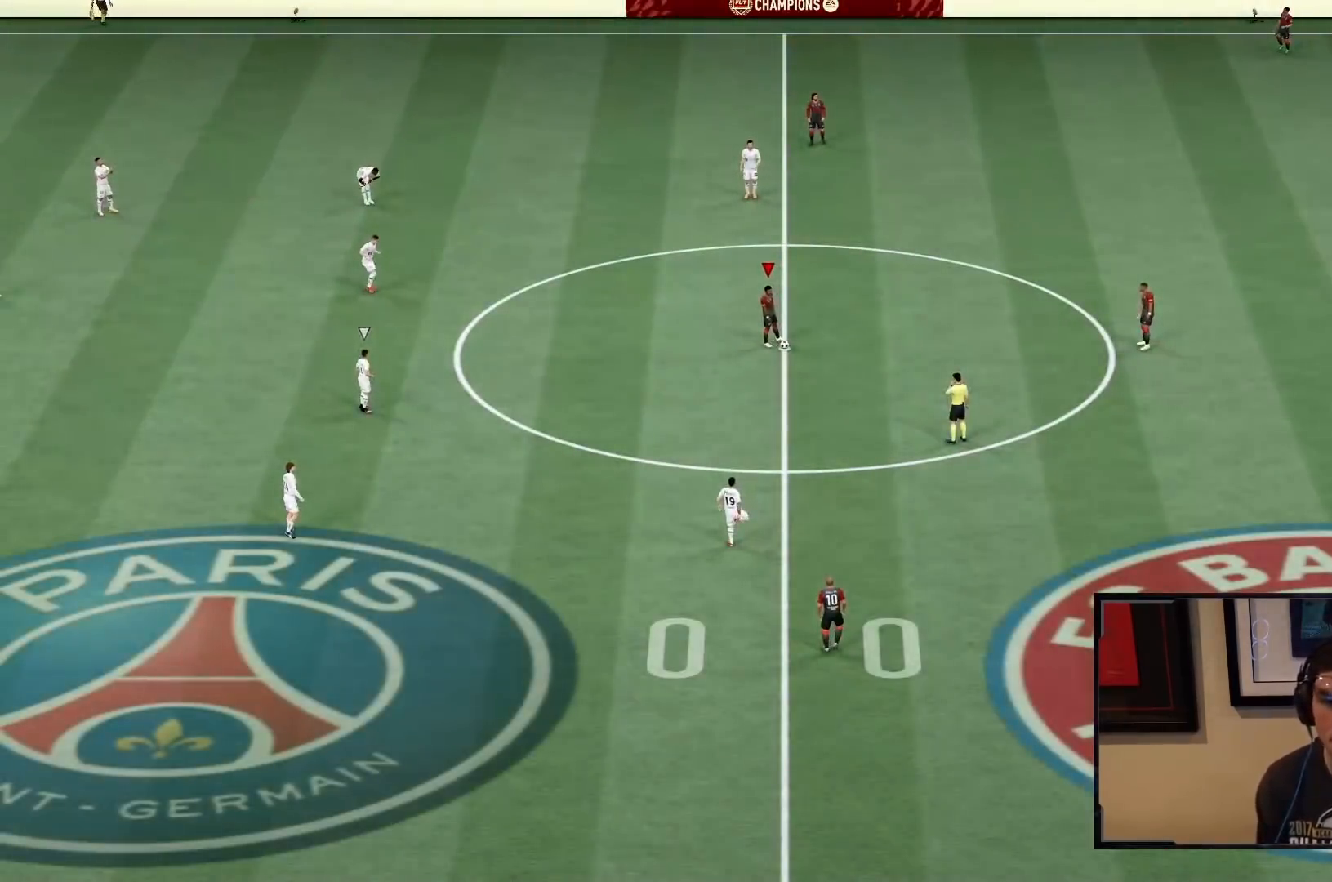
{"buttons": ["CROSS"], "left_stick": "center", "right_stick": "center", "events": [[83, "CROSS", "down"], [183, "CROSS", "up"], [283, "CROSS", "down"], [417, "CROSS", "up"], [483, "CROSS", "down"]]}
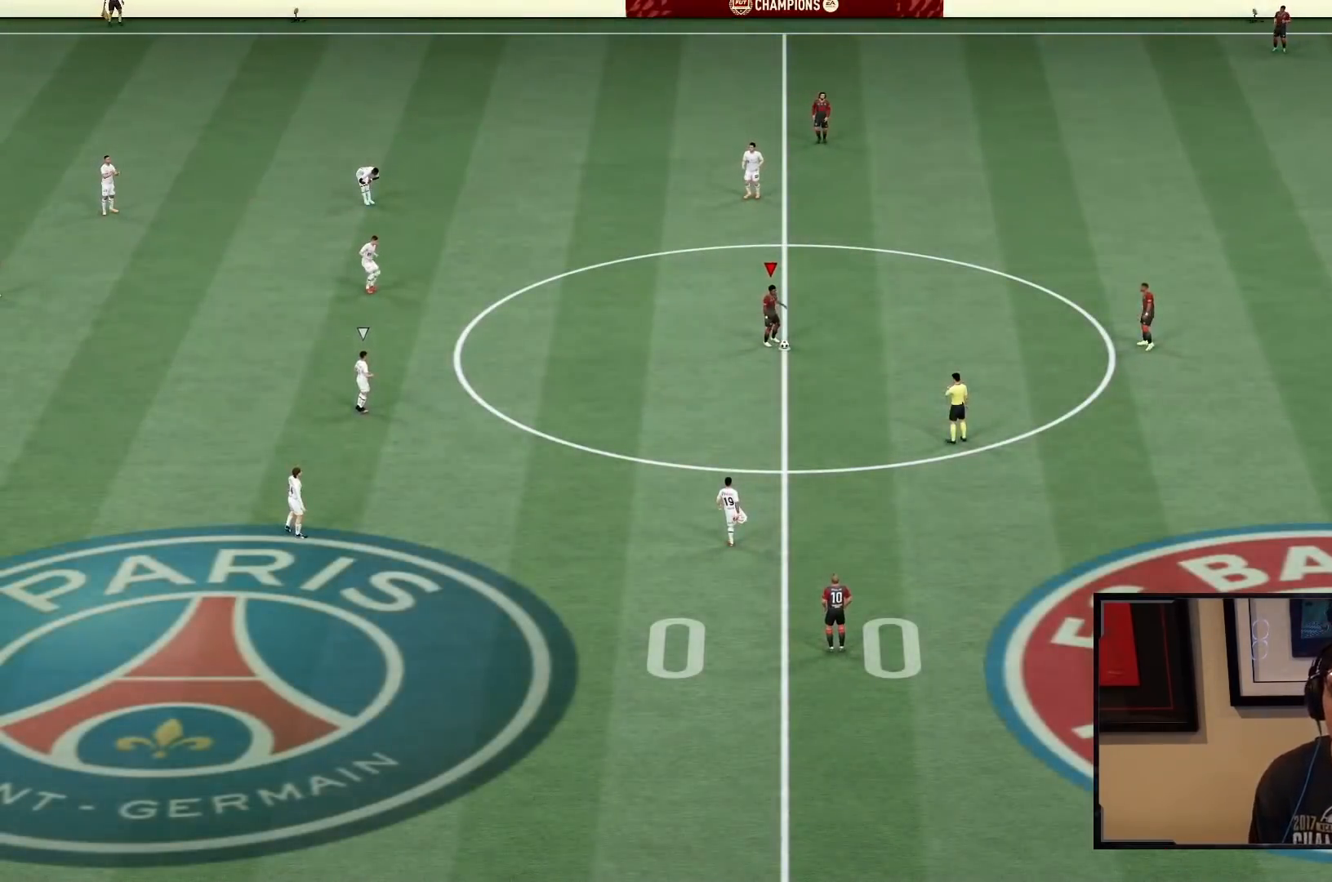
{"buttons": [], "left_stick": "left", "right_stick": "center", "events": [[117, "CROSS", "up"], [217, "L1", "down"], [217, "left_stick", "left"], [300, "L1", "up"]]}
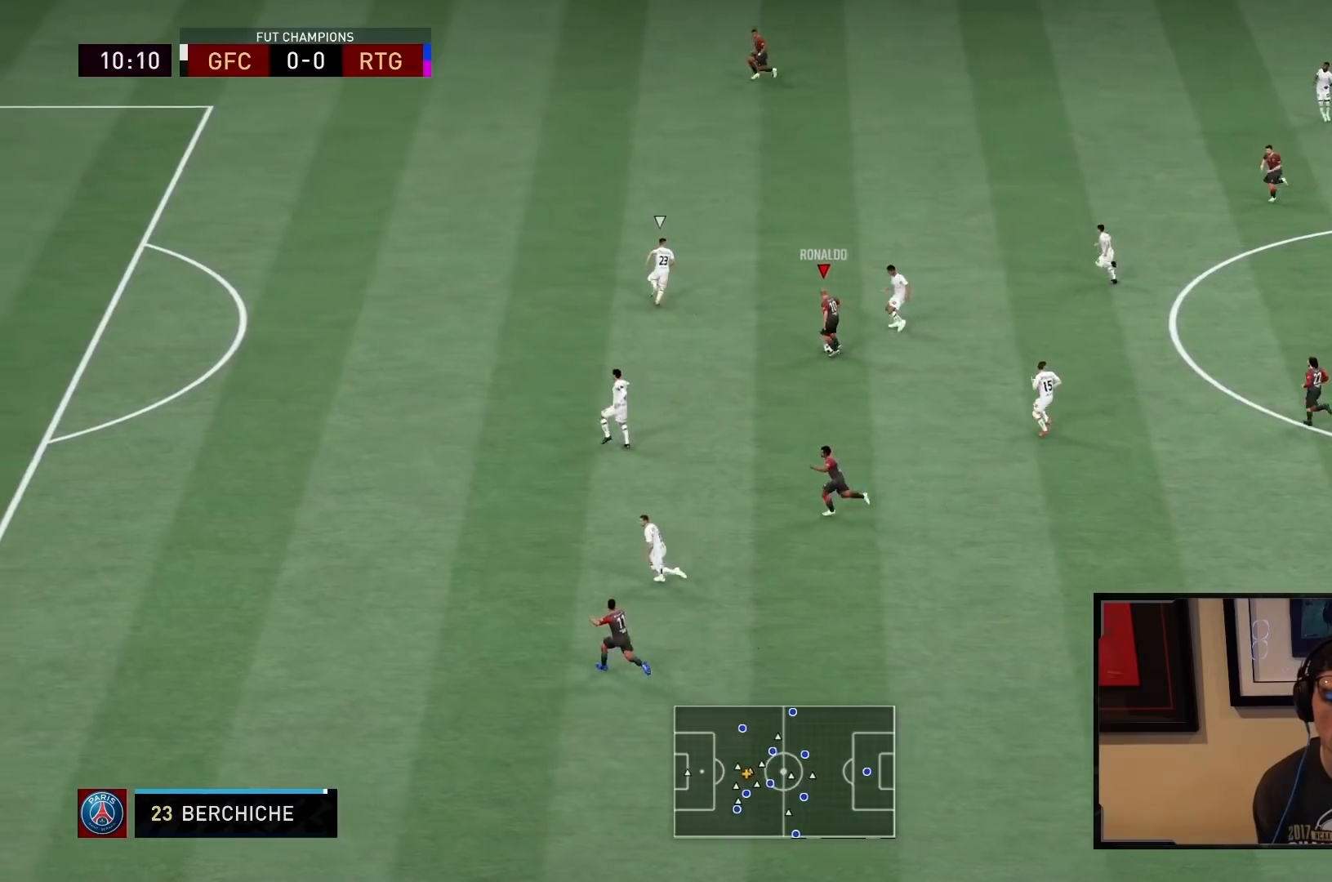
{"buttons": ["TRIANGLE", "R2"], "left_stick": "up-left", "right_stick": "center", "events": [[433, "TRIANGLE", "down"], [467, "R2", "down"], [467, "left_stick", "up-left"]]}
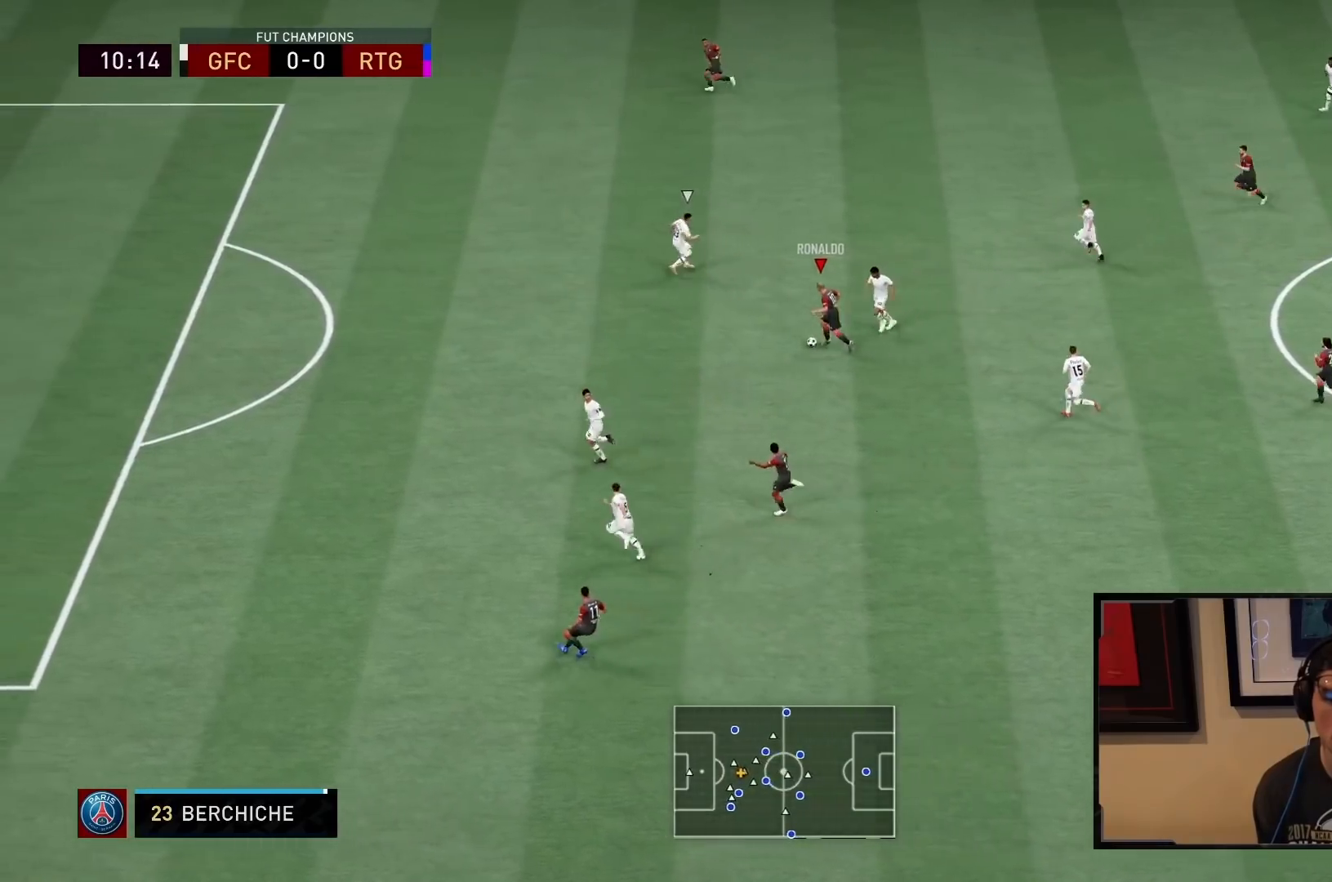
{"buttons": [], "left_stick": "up-left", "right_stick": "center", "events": [[233, "R2", "up"], [233, "TRIANGLE", "up"]]}
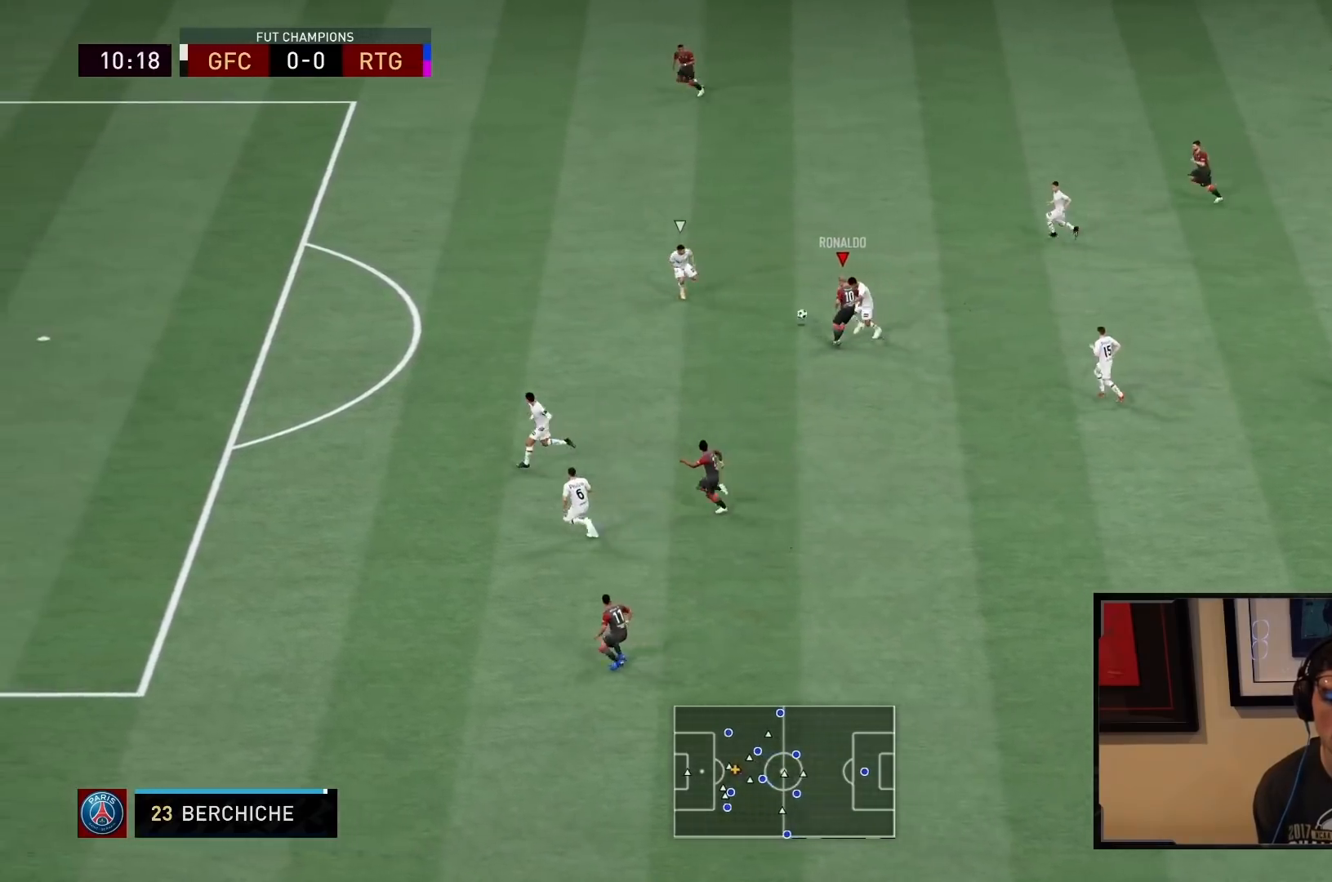
{"buttons": ["R2"], "left_stick": "down-left", "right_stick": "center", "events": [[117, "R2", "down"], [283, "left_stick", "left"], [483, "left_stick", "down-left"]]}
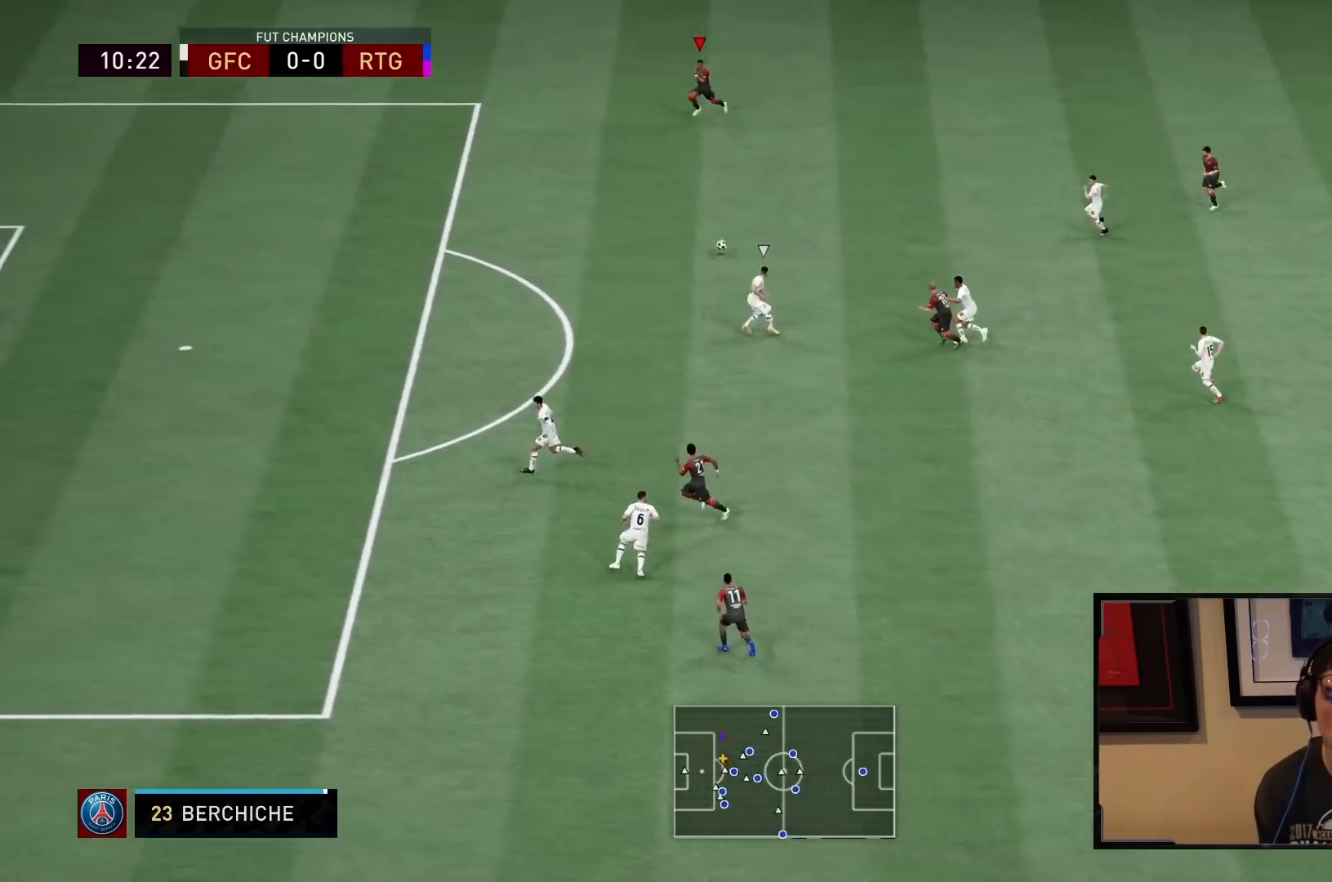
{"buttons": ["R2"], "left_stick": "down-left", "right_stick": "center", "events": []}
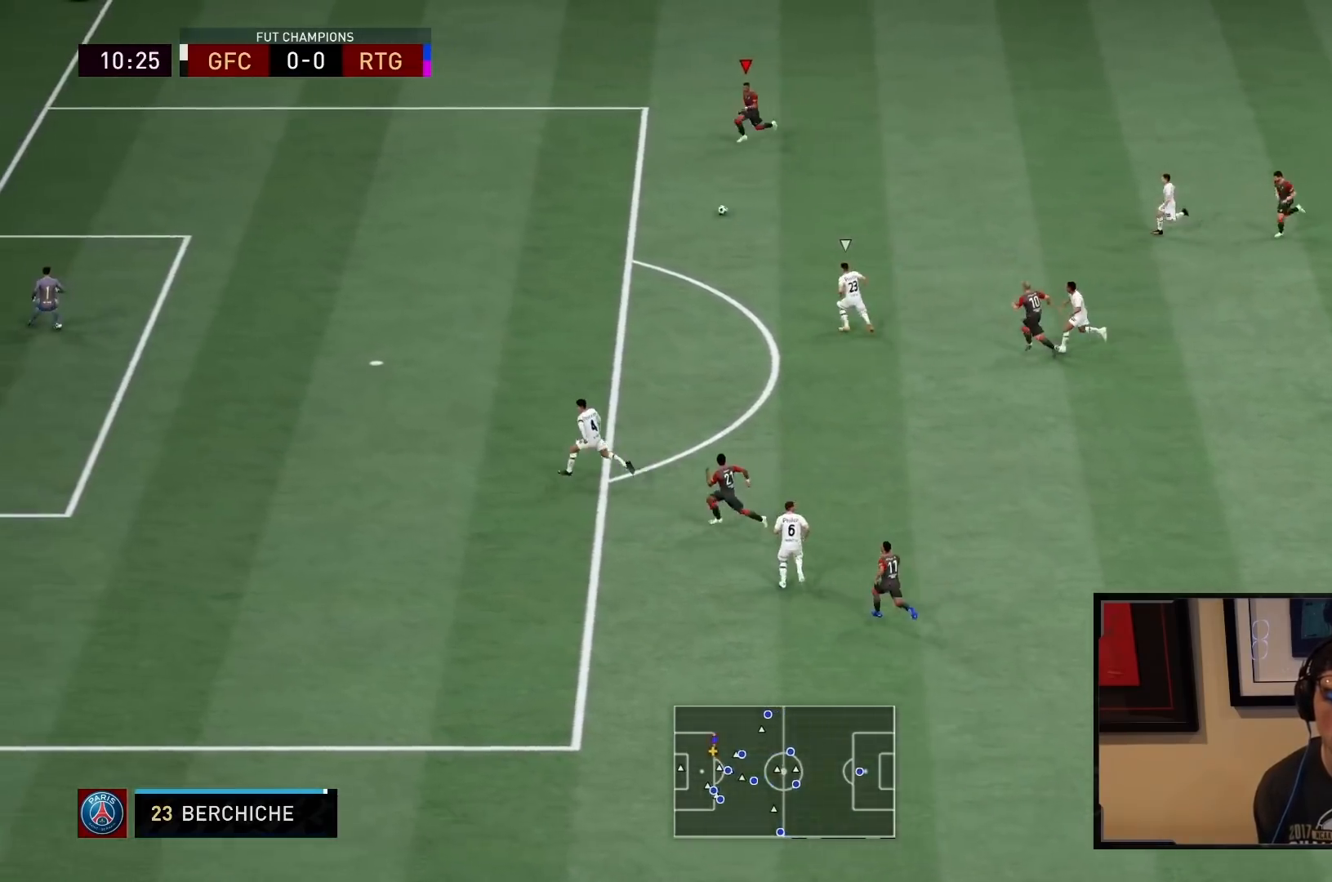
{"buttons": [], "left_stick": "down-left", "right_stick": "center", "events": [[467, "R2", "up"]]}
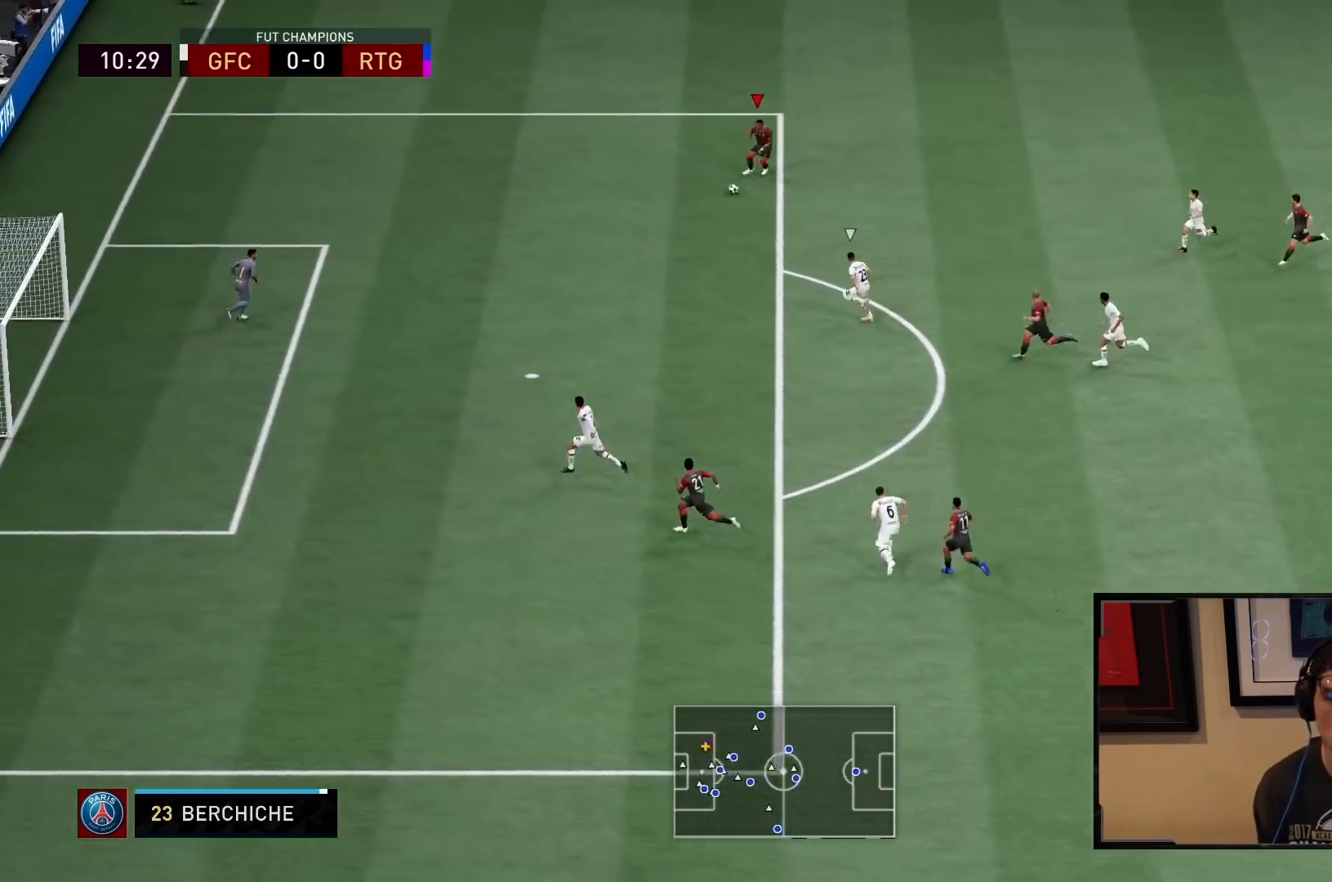
{"buttons": [], "left_stick": "down-left", "right_stick": "center", "events": []}
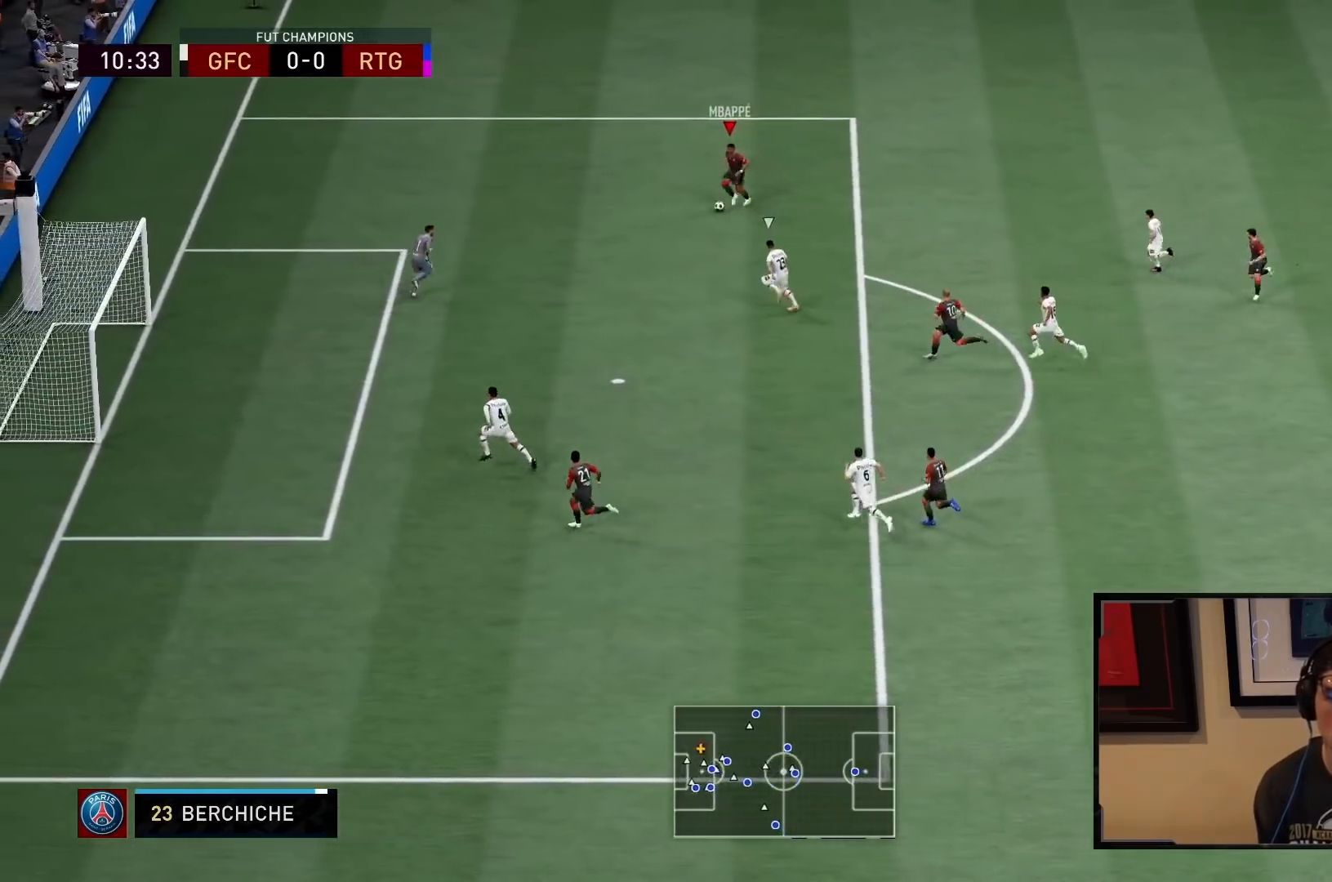
{"buttons": [], "left_stick": "center", "right_stick": "up", "events": [[250, "right_stick", "up"], [300, "left_stick", "center"]]}
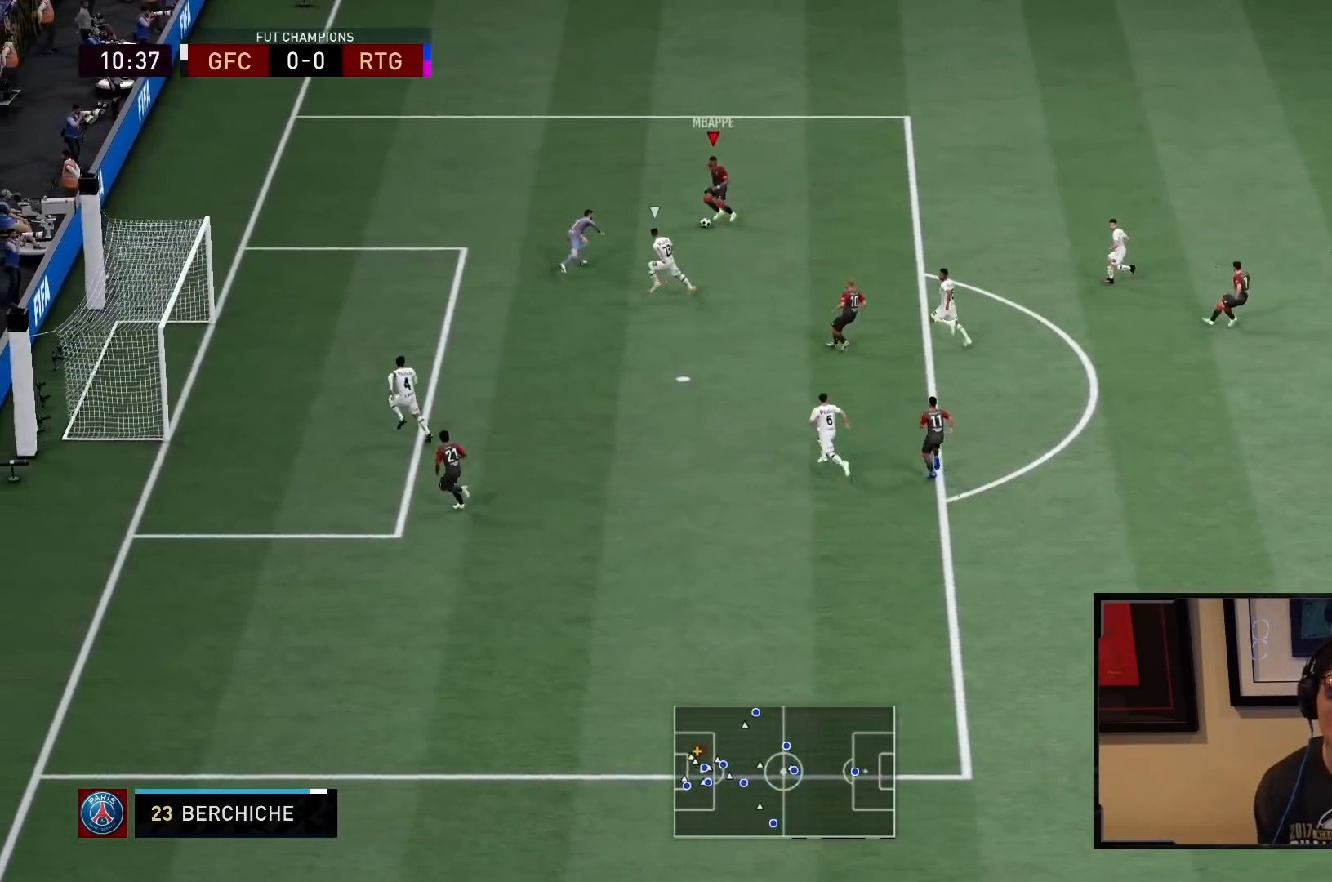
{"buttons": ["CIRCLE"], "left_stick": "left", "right_stick": "center", "events": [[133, "left_stick", "up-left"], [167, "right_stick", "center"], [450, "left_stick", "left"], [483, "CIRCLE", "down"]]}
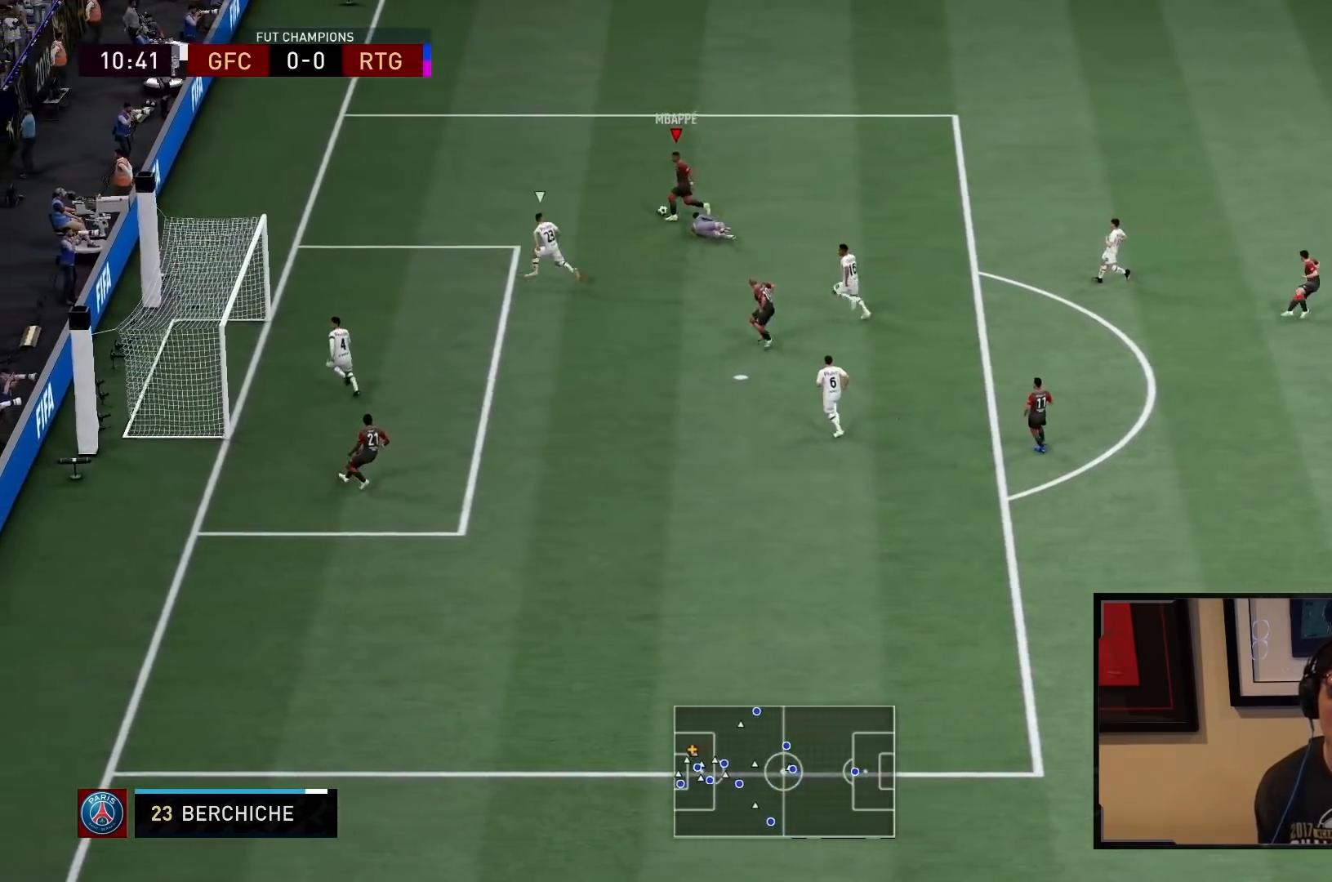
{"buttons": [], "left_stick": "down-left", "right_stick": "center", "events": [[50, "left_stick", "down-left"], [183, "CIRCLE", "up"], [383, "CIRCLE", "down"], [483, "CIRCLE", "up"]]}